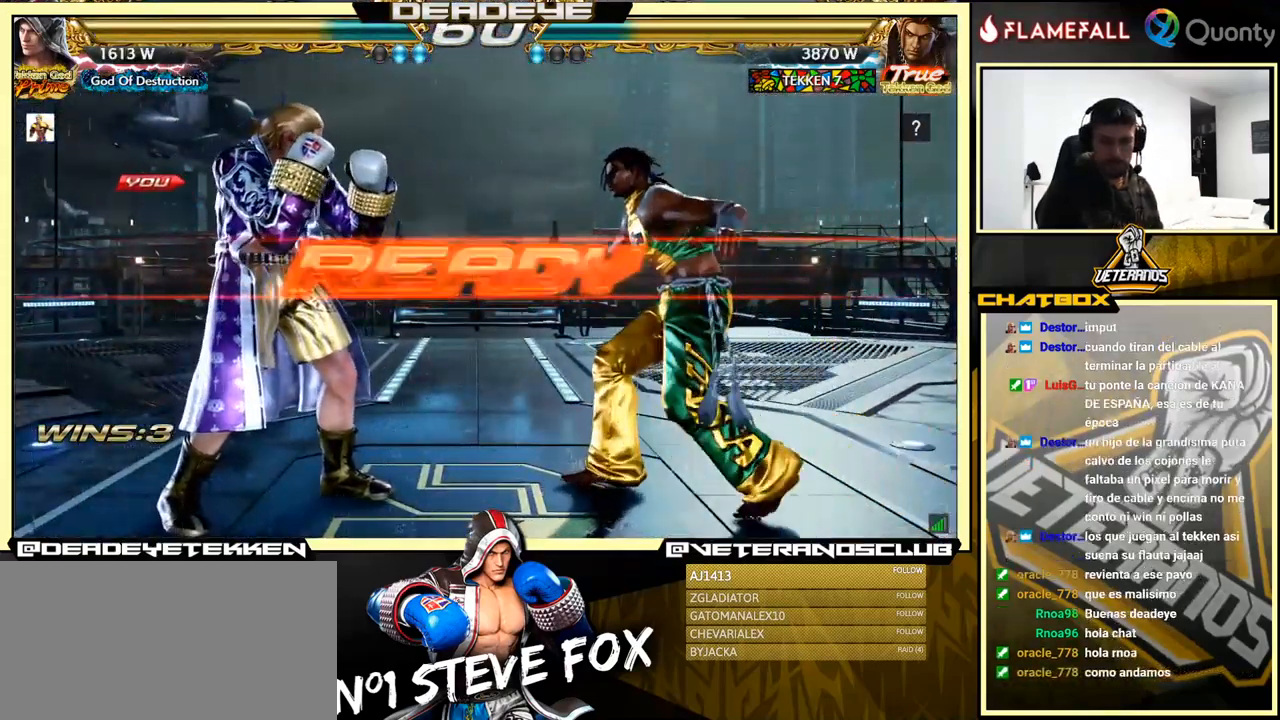
Gameplay with a controller (arcade stick); each line is a JSON object with the inputs held at the frame after it. "events" lists button and stick changes between this image and that frame as [ms after this image, input, new state], when the widget could be followed in between. Not read: L3 R3.
{"buttons": [], "left_stick": "center", "events": []}
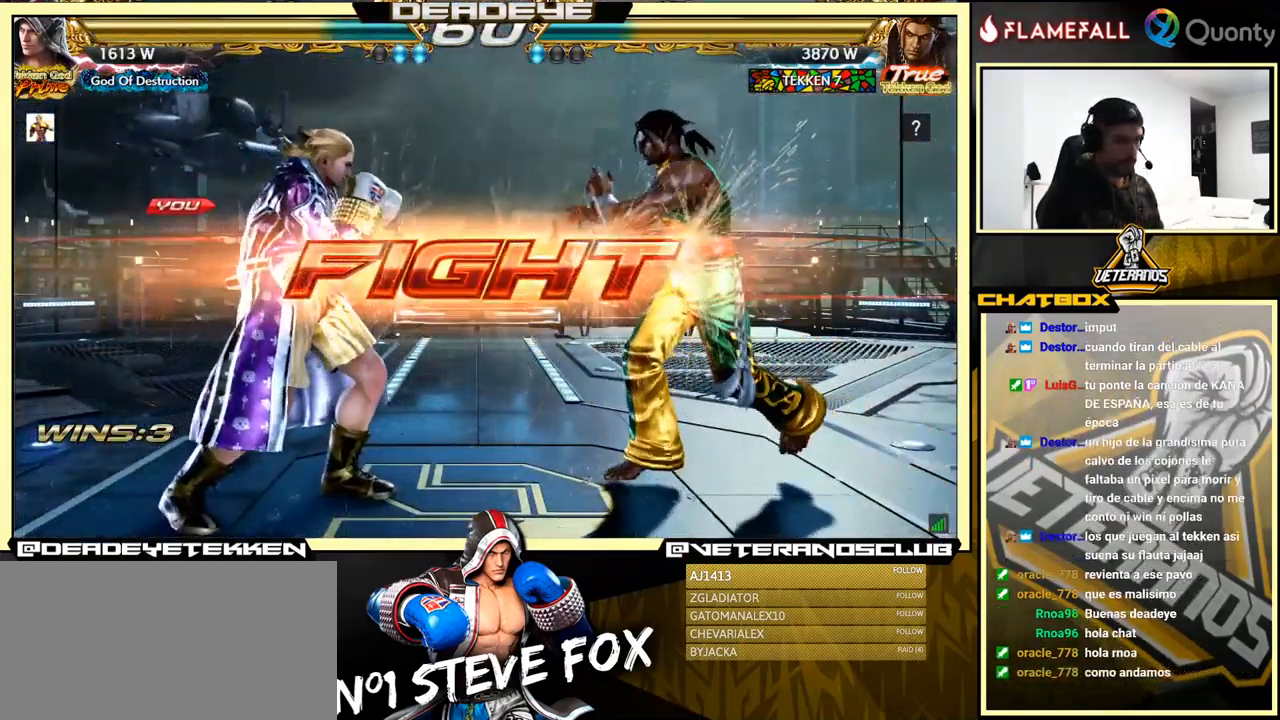
{"buttons": [], "left_stick": "left", "events": [[217, "left_stick", "down"], [500, "left_stick", "left"]]}
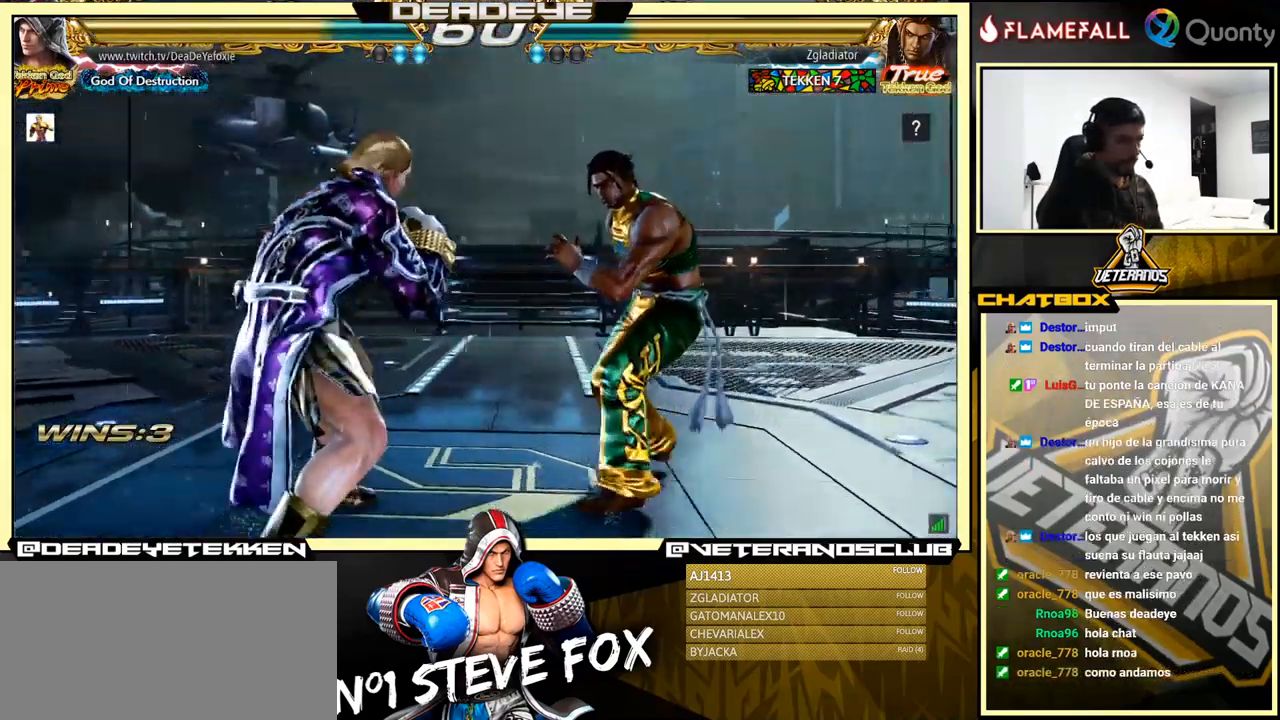
{"buttons": [], "left_stick": "left", "events": [[67, "left_stick", "center"], [133, "left_stick", "left"], [317, "left_stick", "center"], [367, "left_stick", "left"]]}
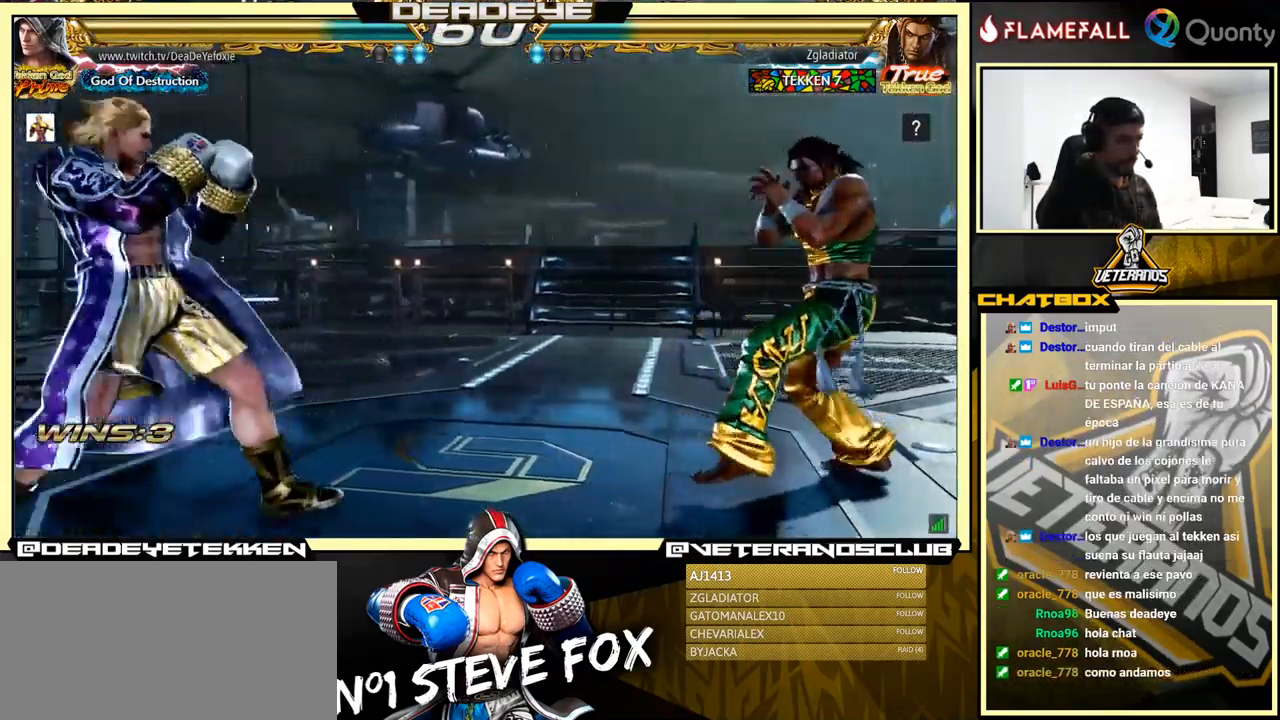
{"buttons": [], "left_stick": "center", "events": [[433, "left_stick", "center"]]}
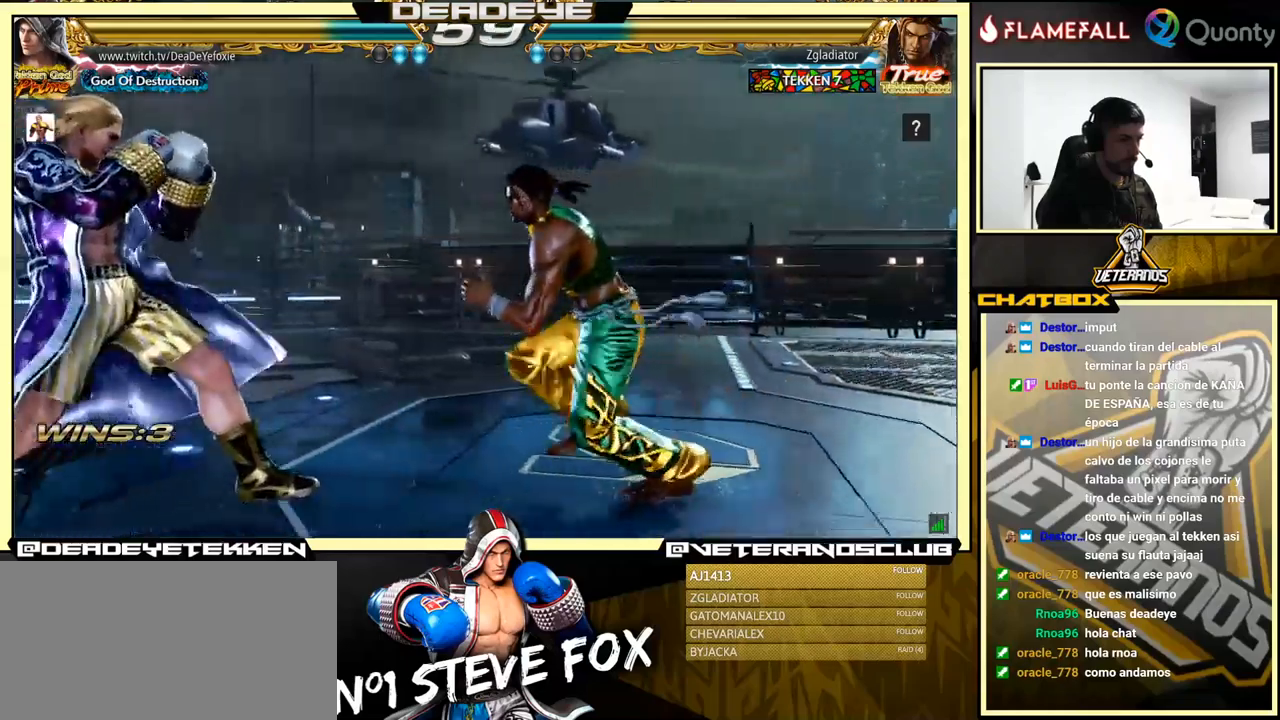
{"buttons": [], "left_stick": "down", "events": [[67, "left_stick", "down-left"], [217, "left_stick", "left"], [450, "left_stick", "down"]]}
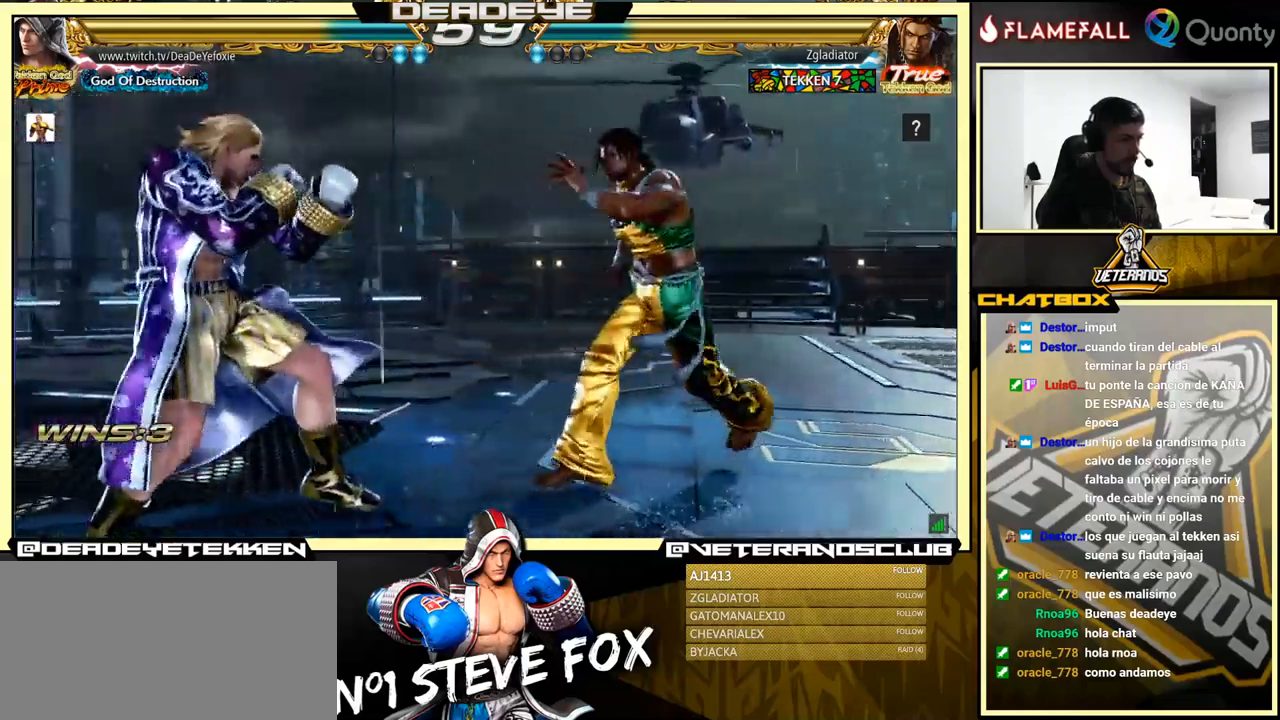
{"buttons": [], "left_stick": "center", "events": [[67, "left_stick", "center"], [117, "left_stick", "left"], [350, "left_stick", "right"], [417, "left_stick", "center"]]}
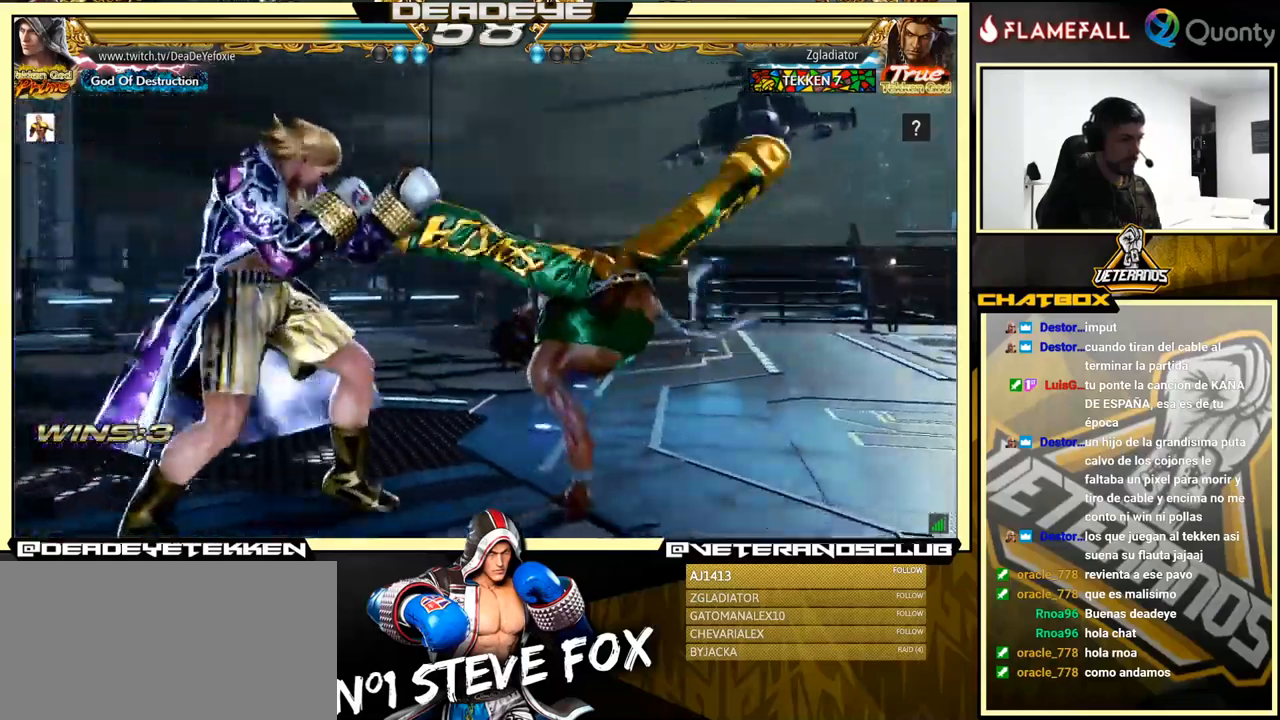
{"buttons": [], "left_stick": "left", "events": [[184, "left_stick", "left"], [334, "left_stick", "center"], [400, "left_stick", "left"]]}
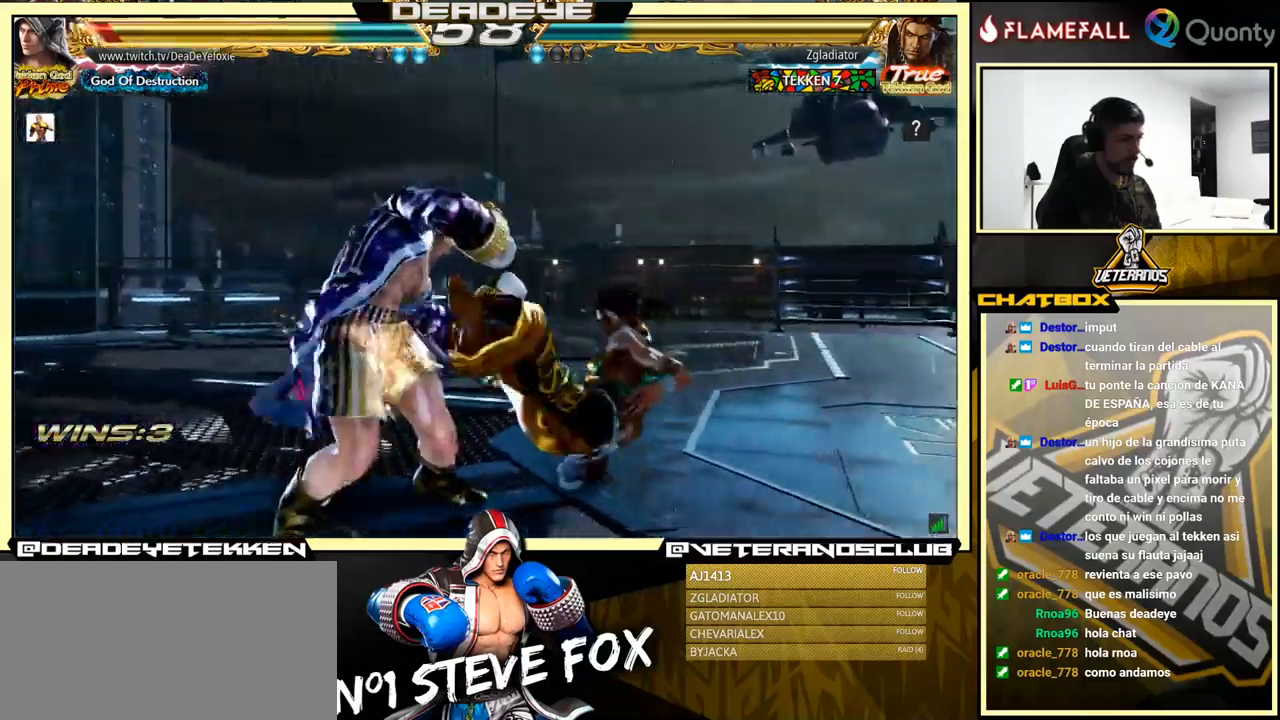
{"buttons": [], "left_stick": "center", "events": [[484, "left_stick", "center"]]}
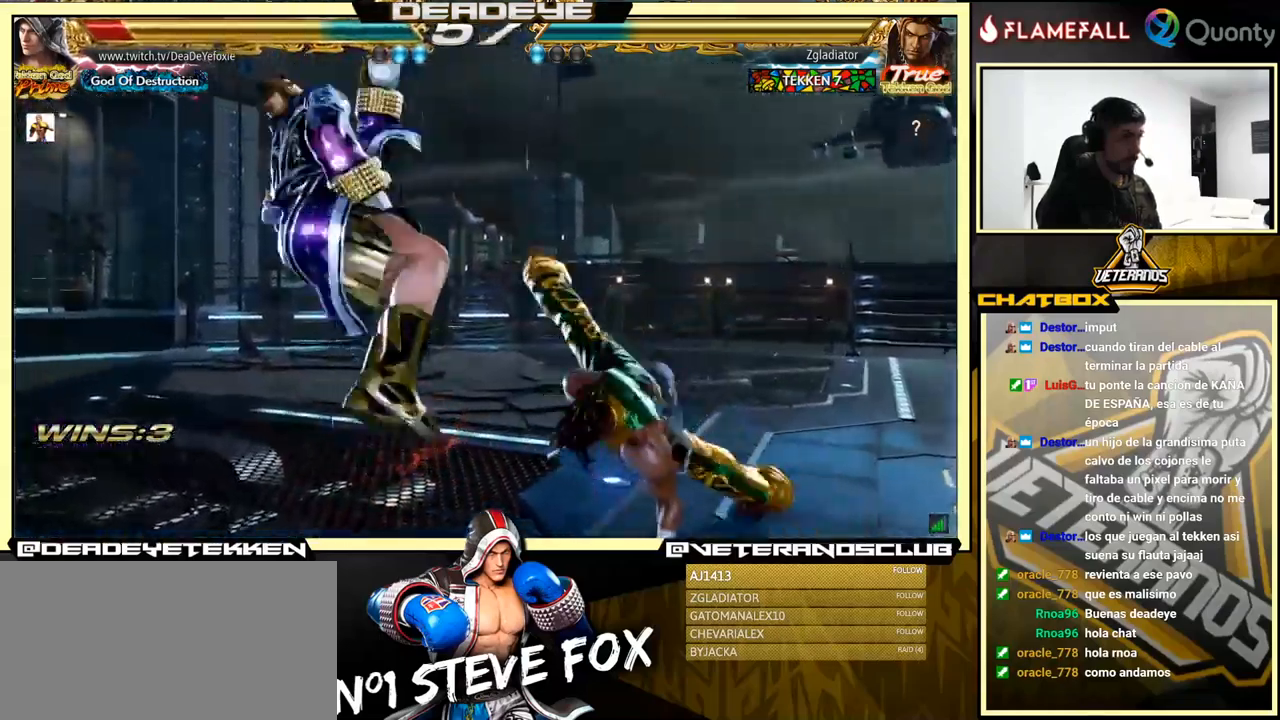
{"buttons": [], "left_stick": "center", "events": [[200, "left_stick", "down"], [467, "left_stick", "center"]]}
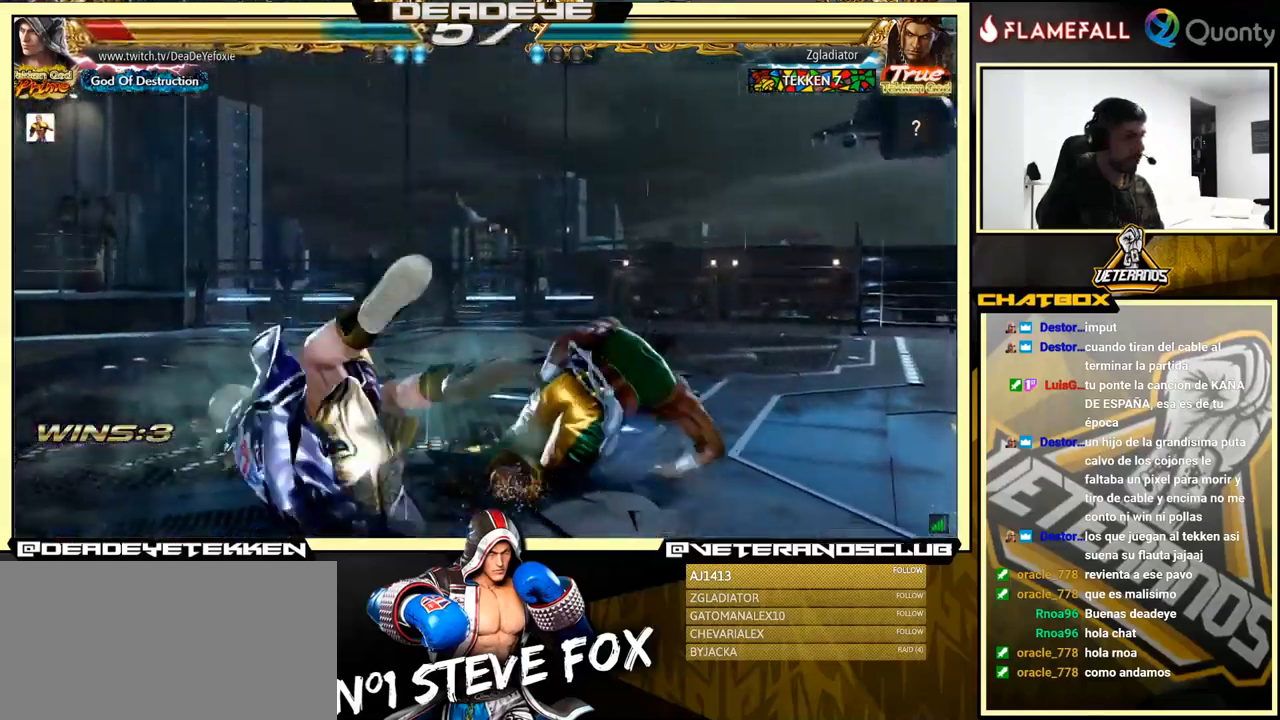
{"buttons": ["SQUARE"], "left_stick": "center", "events": [[17, "SQUARE", "down"], [150, "SQUARE", "up"], [234, "SQUARE", "down"], [367, "SQUARE", "up"], [467, "SQUARE", "down"]]}
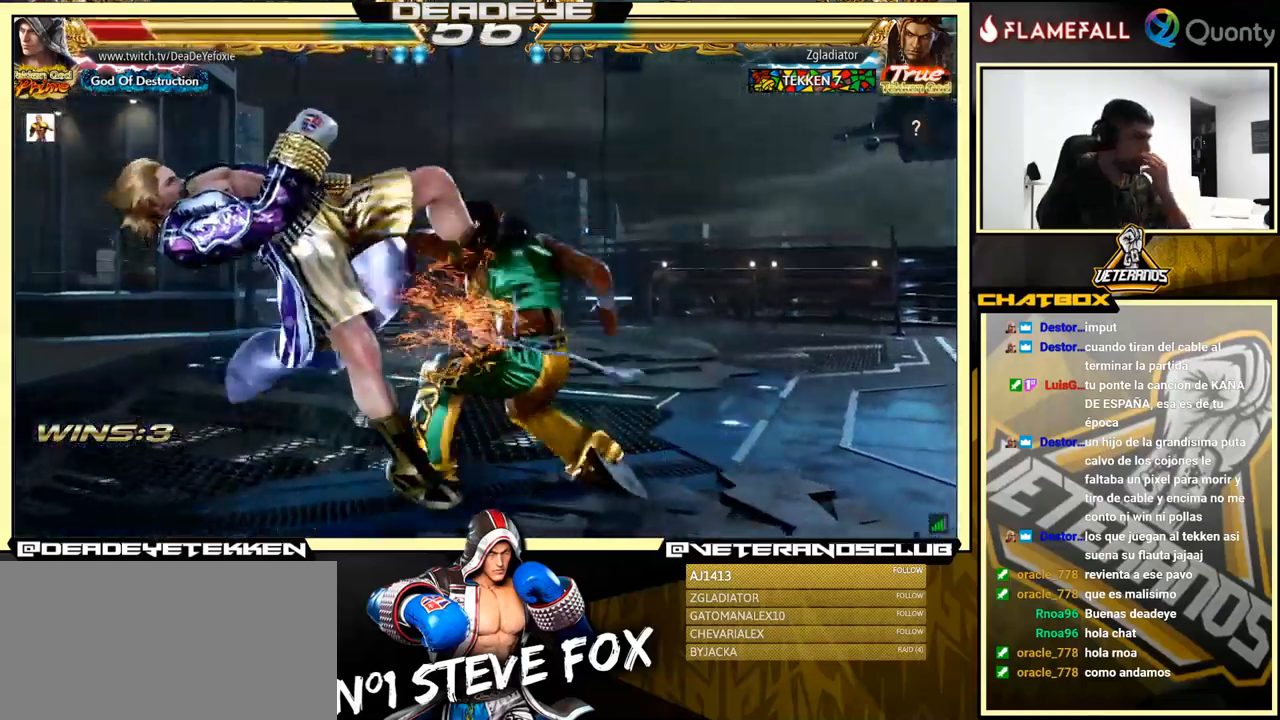
{"buttons": ["SQUARE"], "left_stick": "center", "events": [[50, "SQUARE", "up"], [434, "SQUARE", "down"]]}
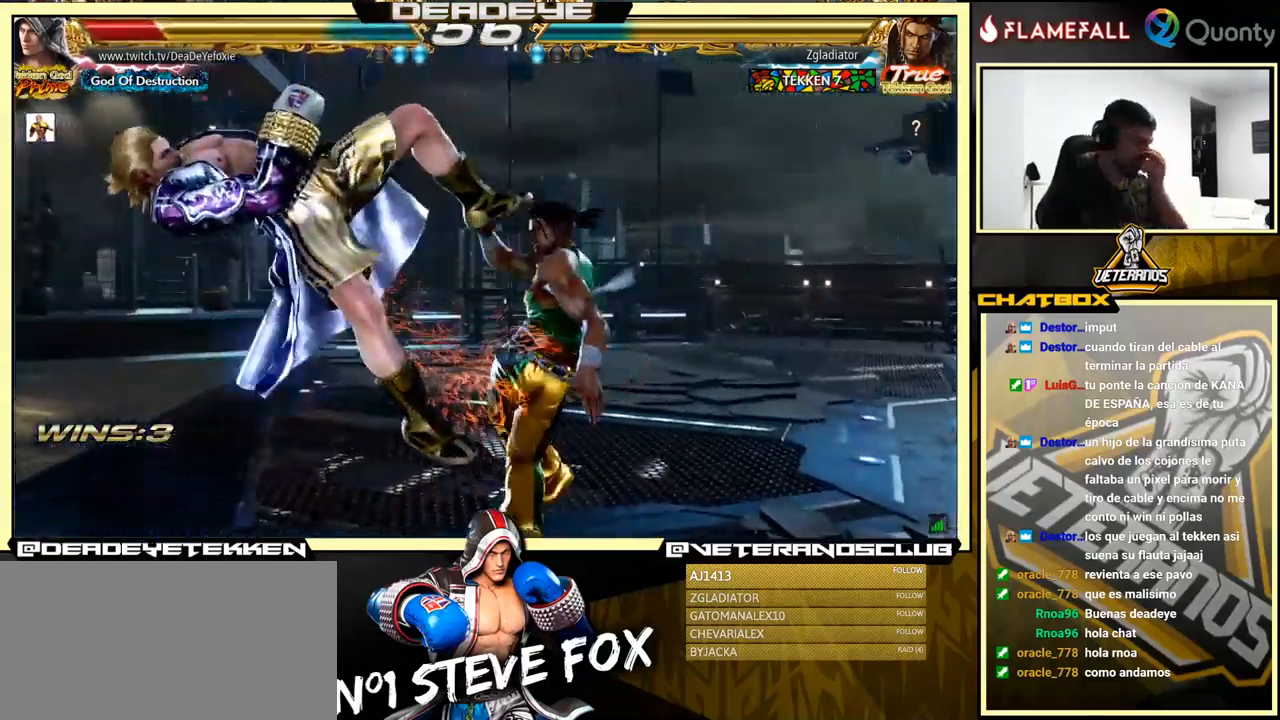
{"buttons": ["SQUARE"], "left_stick": "center", "events": [[67, "SQUARE", "up"], [150, "SQUARE", "down"], [350, "SQUARE", "up"], [467, "SQUARE", "down"]]}
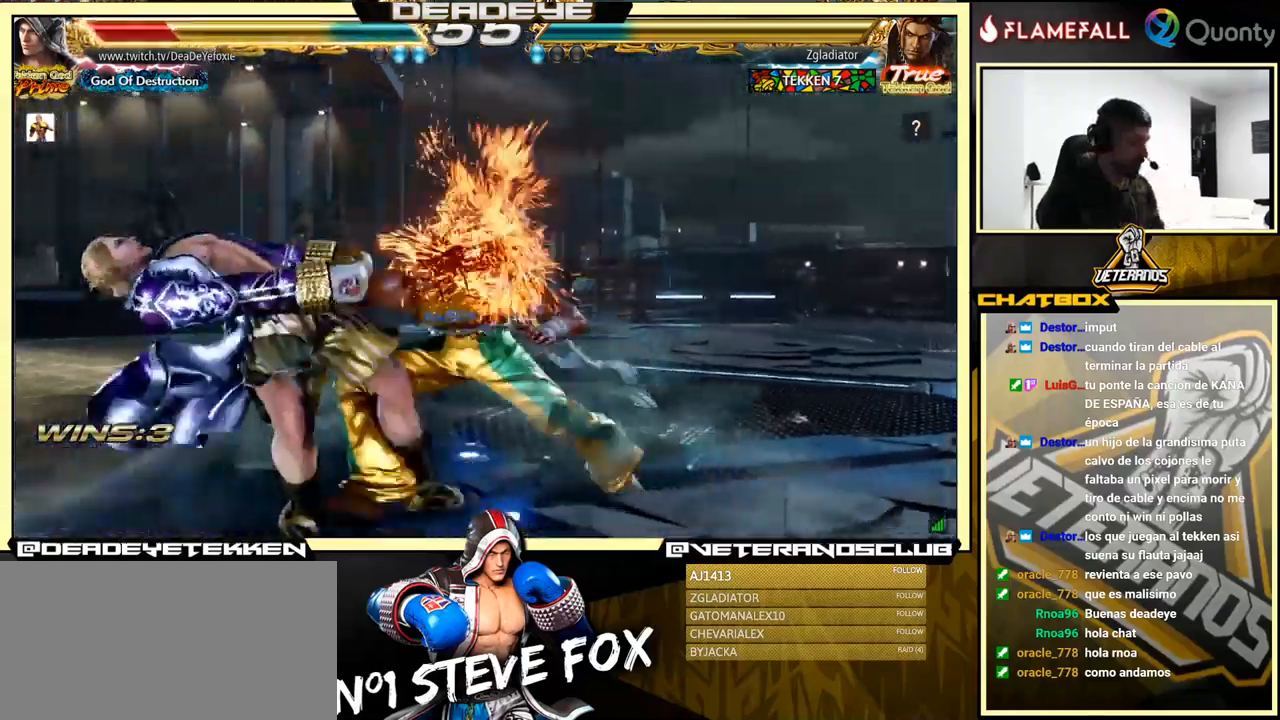
{"buttons": [], "left_stick": "center", "events": [[34, "left_stick", "down"], [84, "left_stick", "center"], [100, "SQUARE", "up"]]}
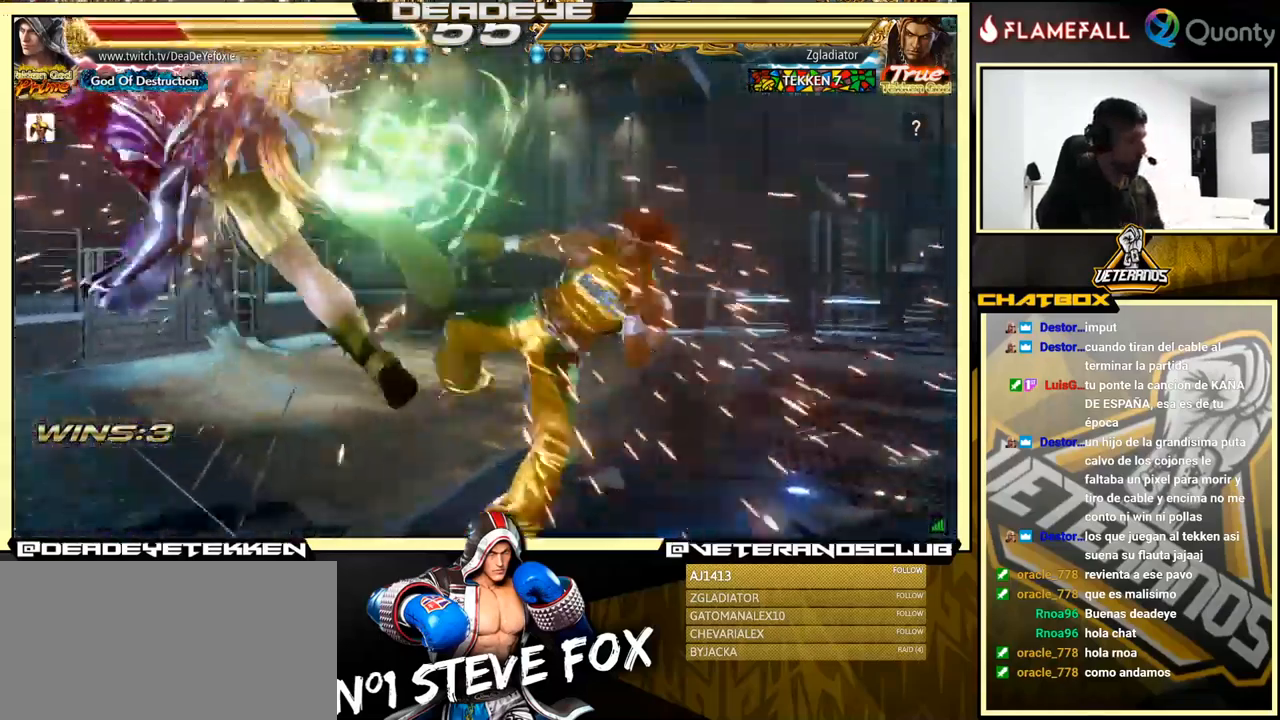
{"buttons": [], "left_stick": "center", "events": [[267, "SQUARE", "down"], [301, "SQUARE", "up"], [367, "SQUARE", "down"], [434, "SQUARE", "up"]]}
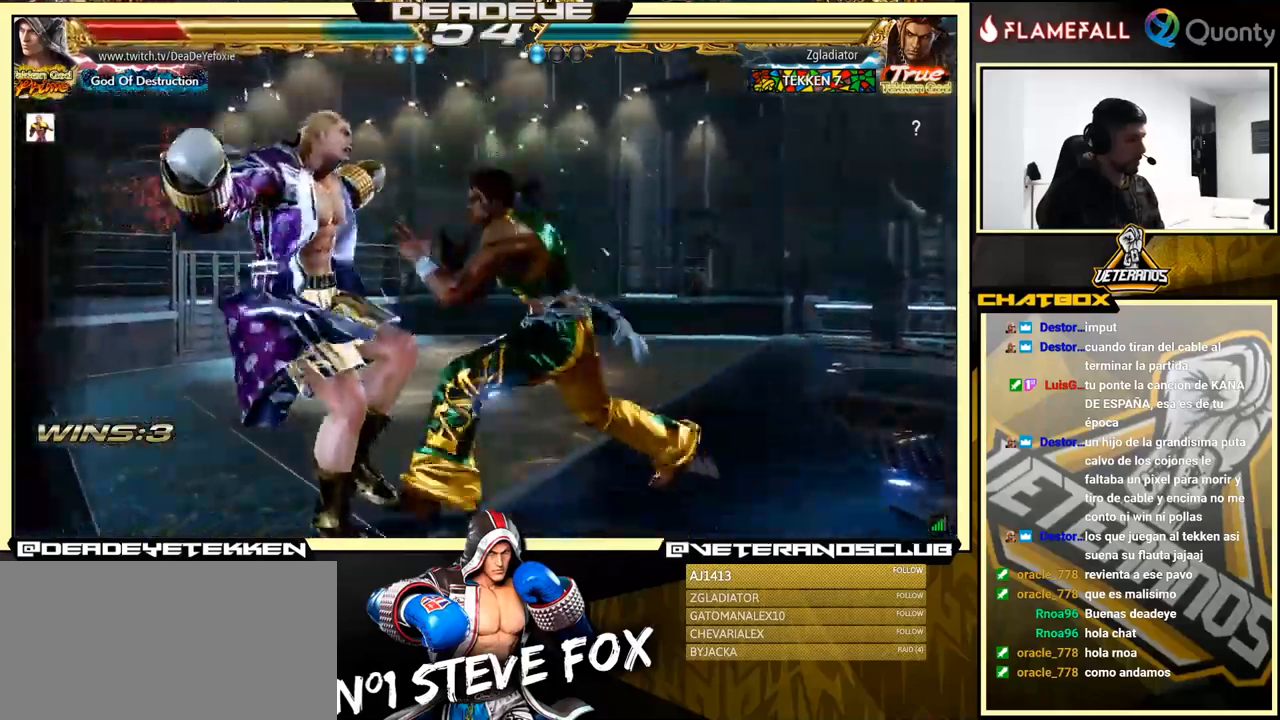
{"buttons": [], "left_stick": "center", "events": [[133, "left_stick", "left"], [500, "left_stick", "center"]]}
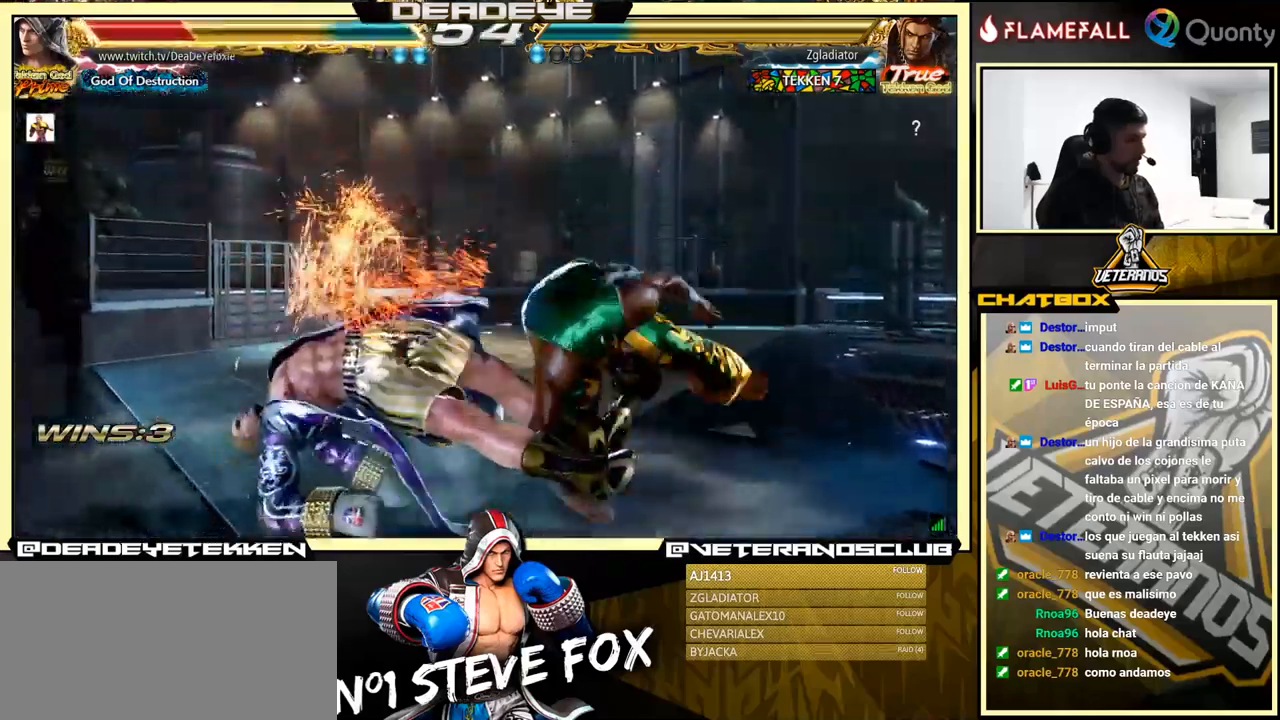
{"buttons": [], "left_stick": "center", "events": []}
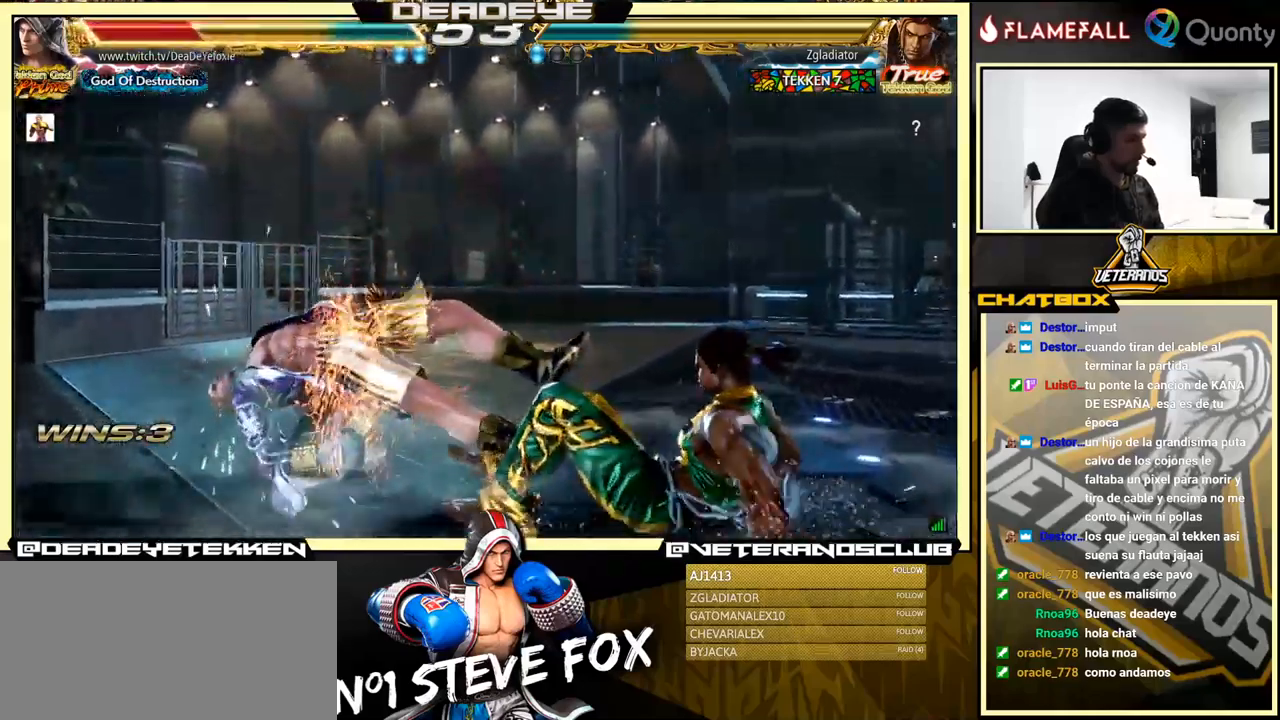
{"buttons": [], "left_stick": "center", "events": []}
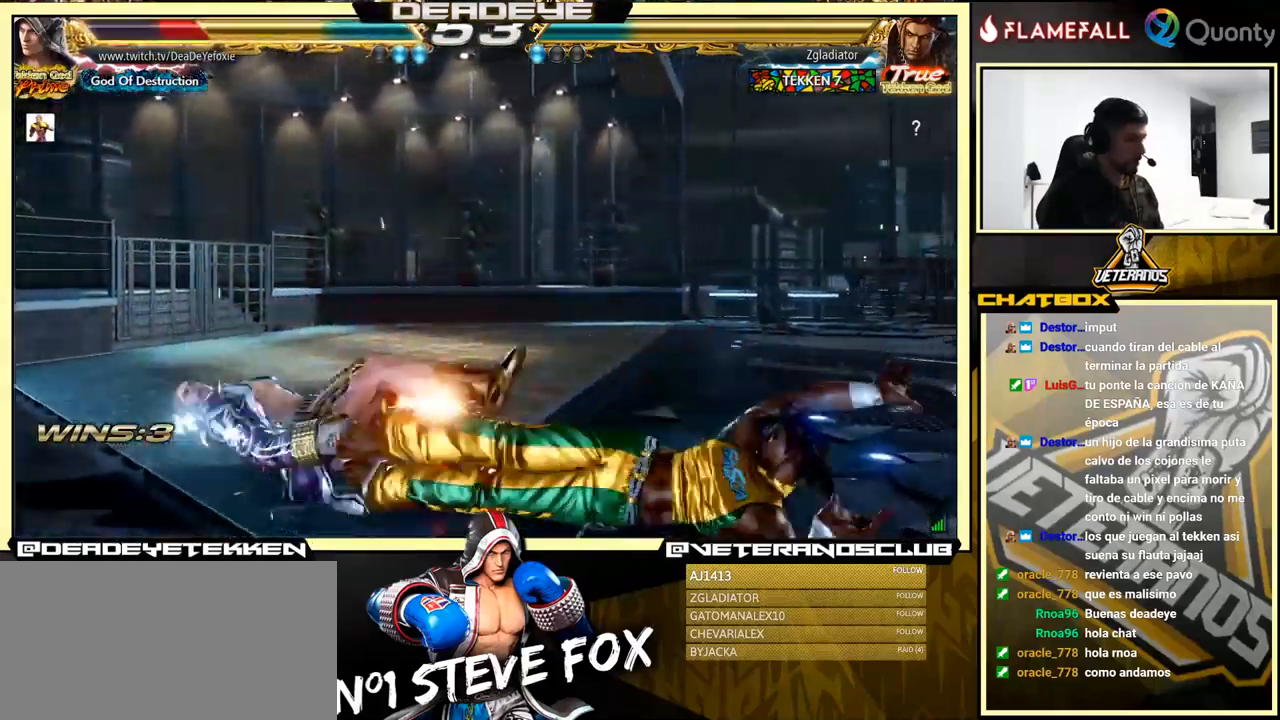
{"buttons": [], "left_stick": "up-left", "events": [[283, "left_stick", "left"], [466, "left_stick", "up-left"]]}
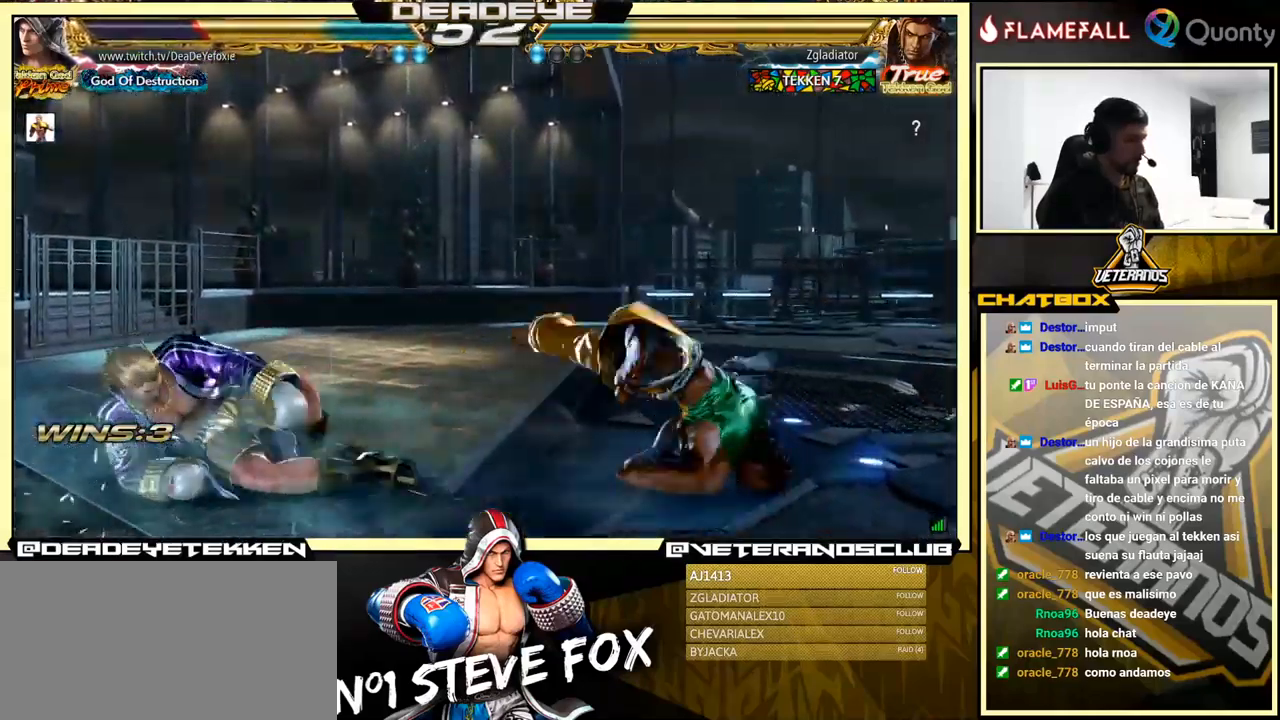
{"buttons": [], "left_stick": "down-right", "events": [[133, "left_stick", "center"], [316, "left_stick", "down-right"], [333, "R1", "down"], [400, "R1", "up"], [450, "R1", "down"], [500, "R1", "up"]]}
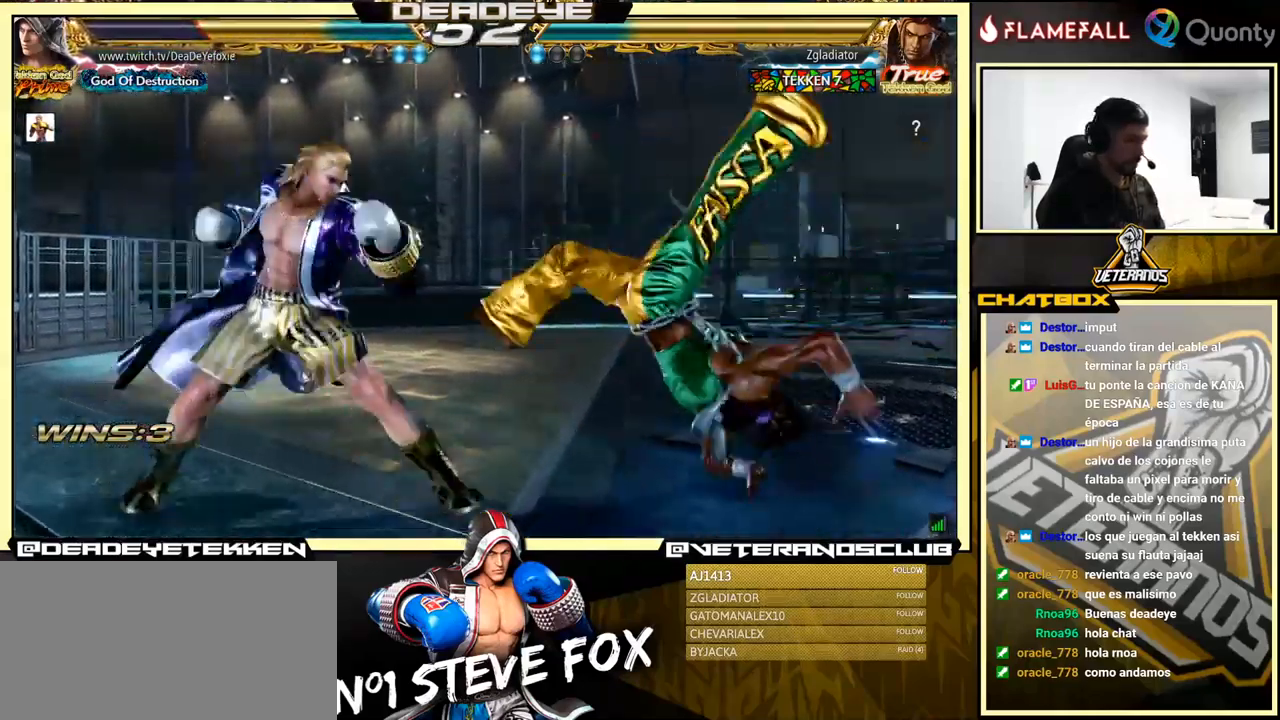
{"buttons": [], "left_stick": "center", "events": [[116, "left_stick", "left"], [400, "left_stick", "center"]]}
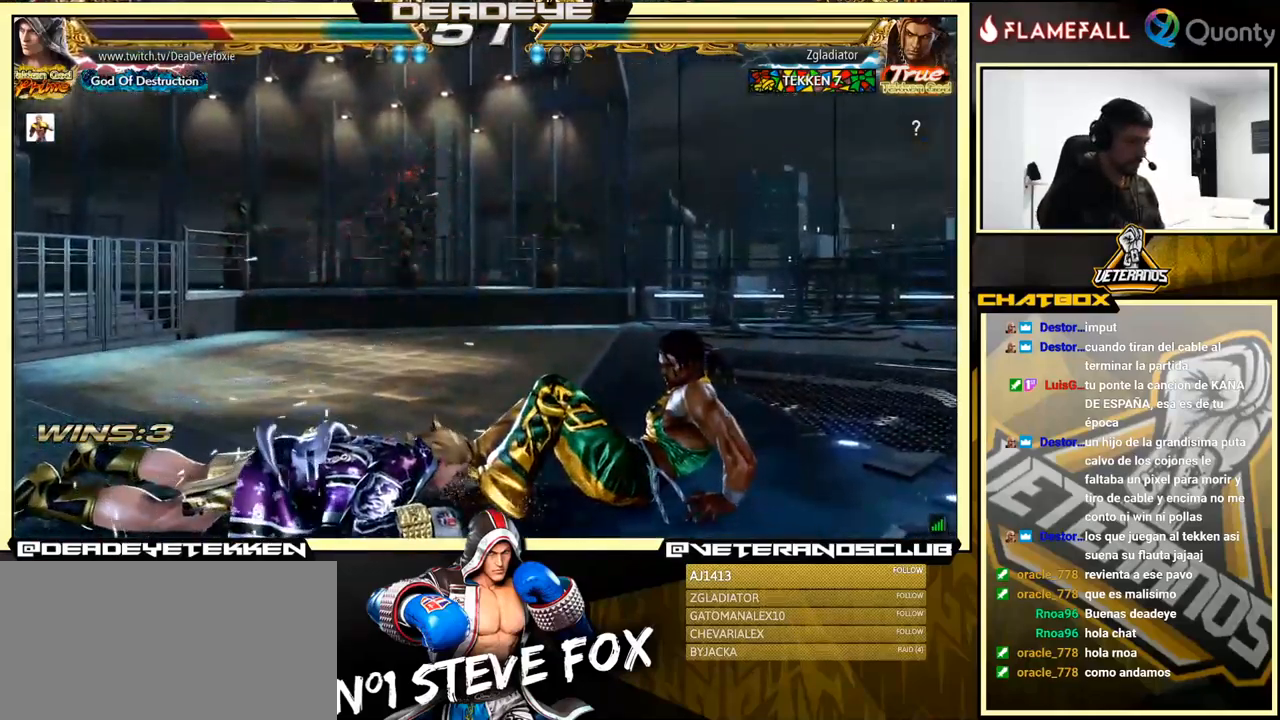
{"buttons": [], "left_stick": "center", "events": []}
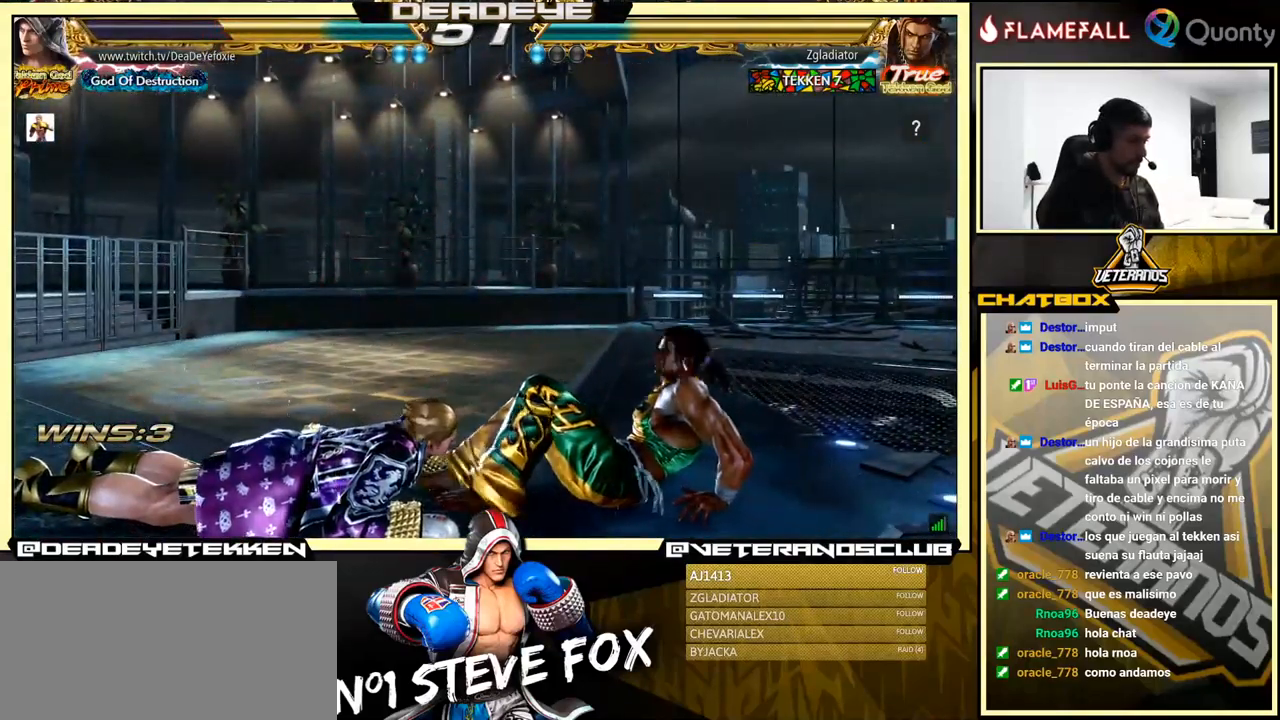
{"buttons": [], "left_stick": "center", "events": []}
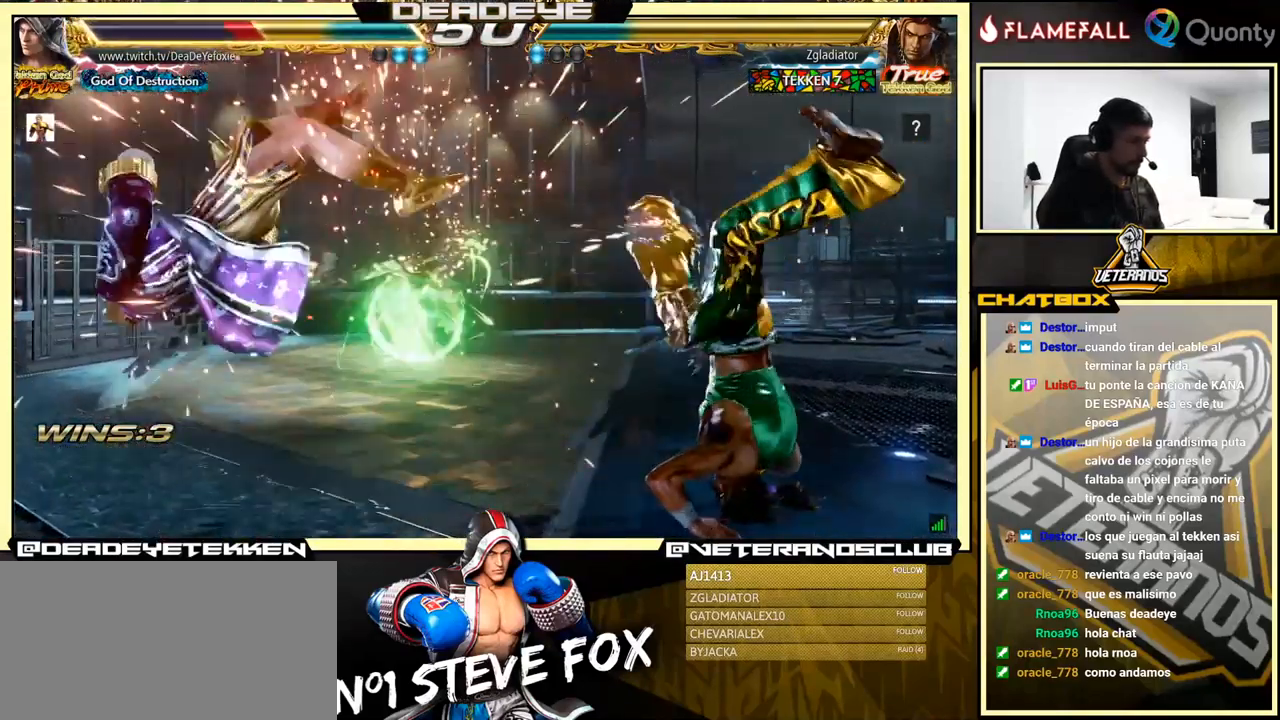
{"buttons": [], "left_stick": "up-left", "events": [[50, "left_stick", "left"], [83, "SQUARE", "down"], [116, "SQUARE", "up"], [166, "left_stick", "up-left"], [233, "SQUARE", "down"], [283, "SQUARE", "up"]]}
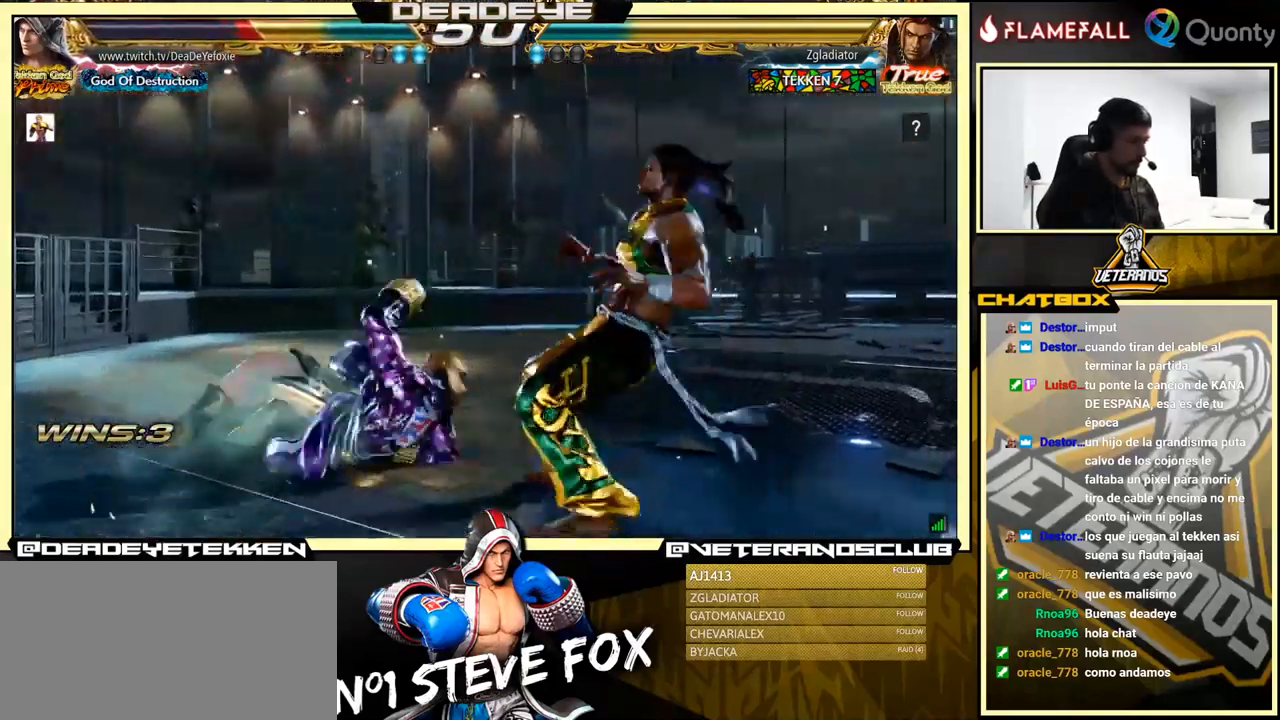
{"buttons": [], "left_stick": "down-left", "events": [[66, "left_stick", "left"], [200, "left_stick", "down-left"]]}
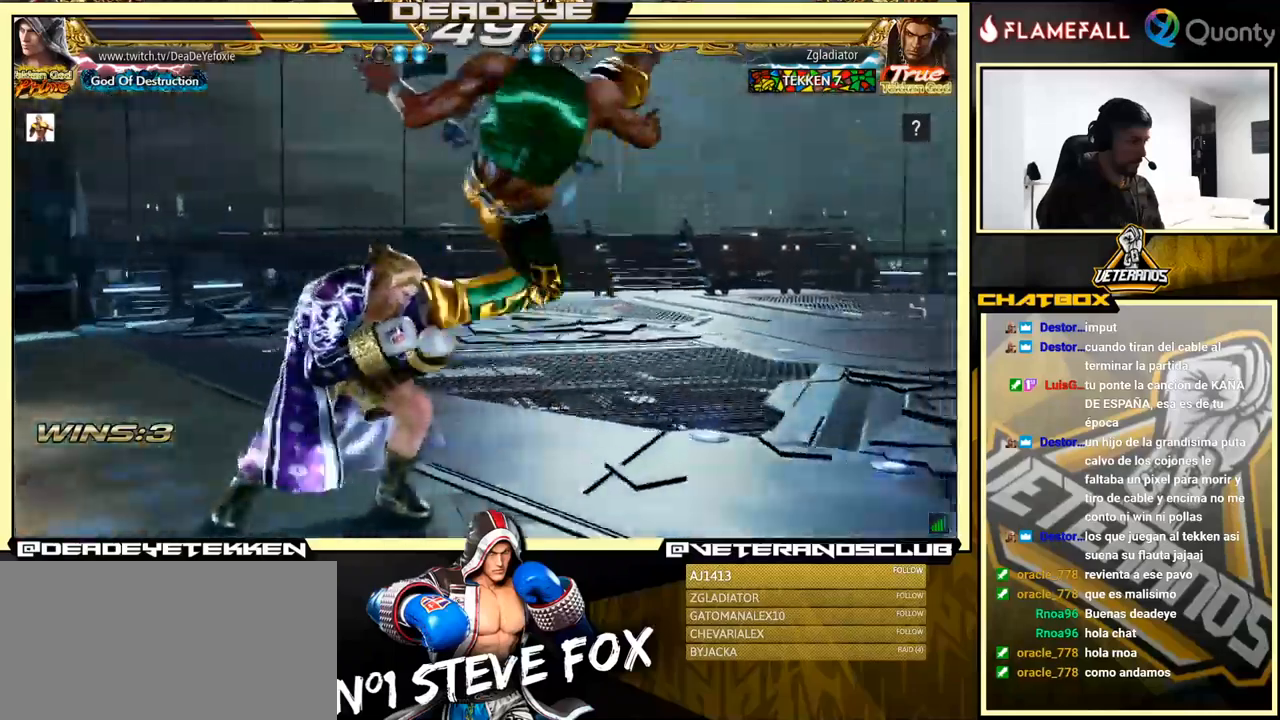
{"buttons": [], "left_stick": "down-left", "events": [[50, "left_stick", "left"], [483, "left_stick", "down-left"]]}
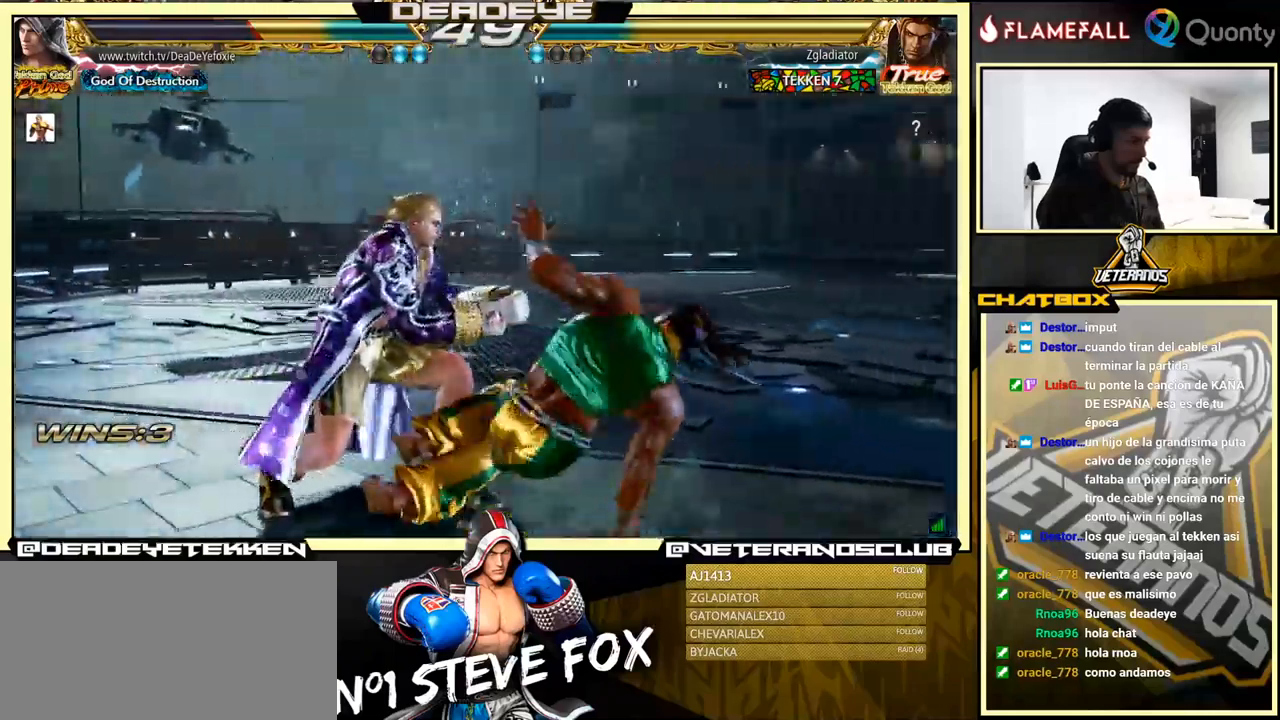
{"buttons": [], "left_stick": "left", "events": [[100, "left_stick", "left"]]}
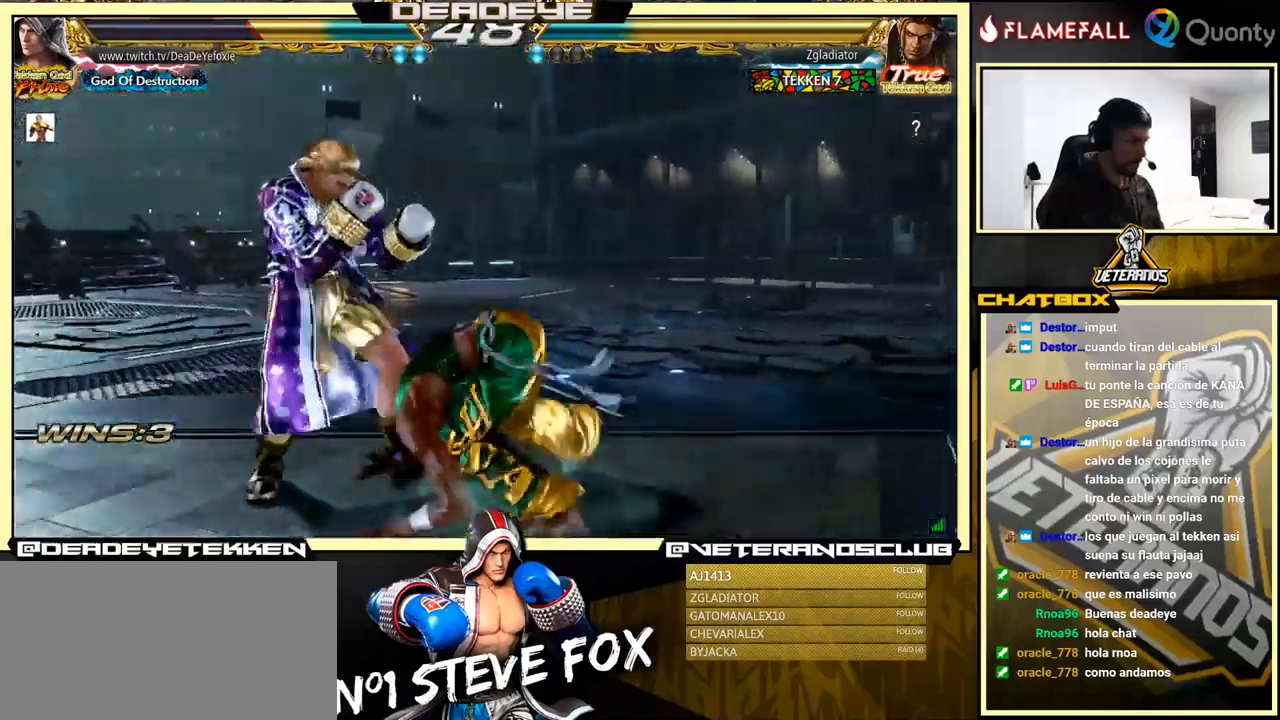
{"buttons": [], "left_stick": "left", "events": []}
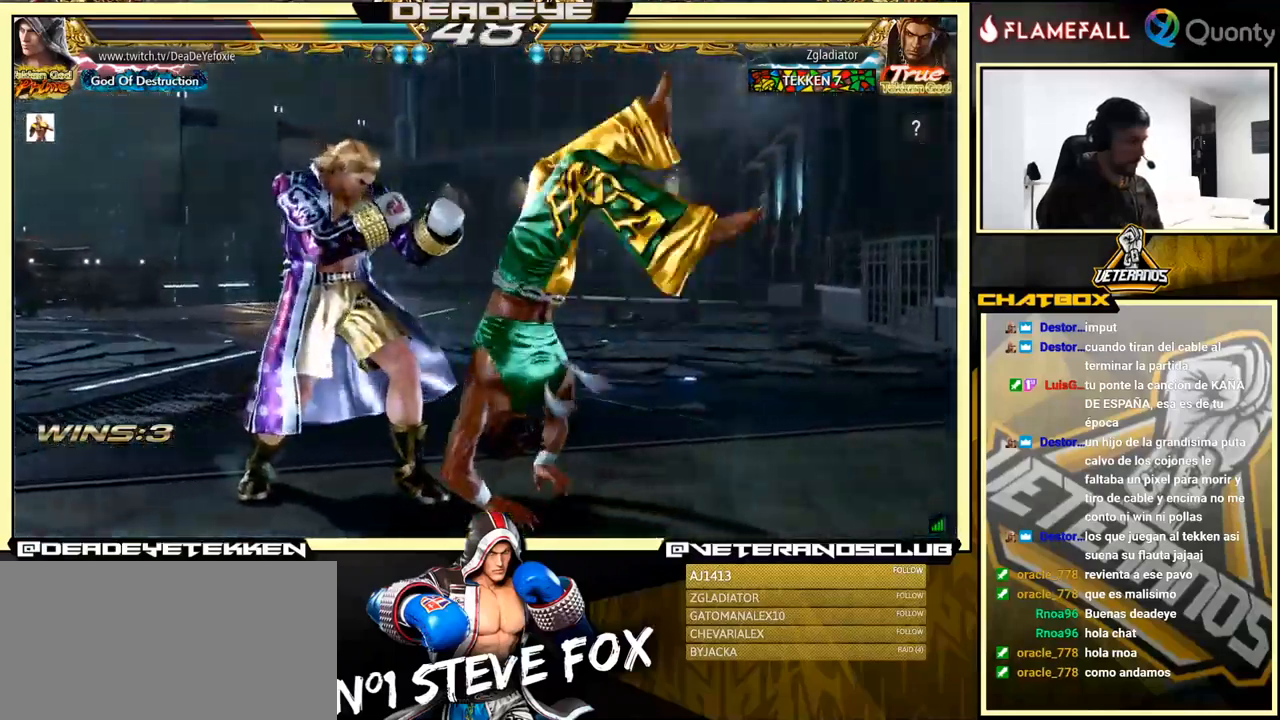
{"buttons": ["SQUARE"], "left_stick": "left", "events": [[83, "SQUARE", "down"], [167, "SQUARE", "up"], [250, "SQUARE", "down"]]}
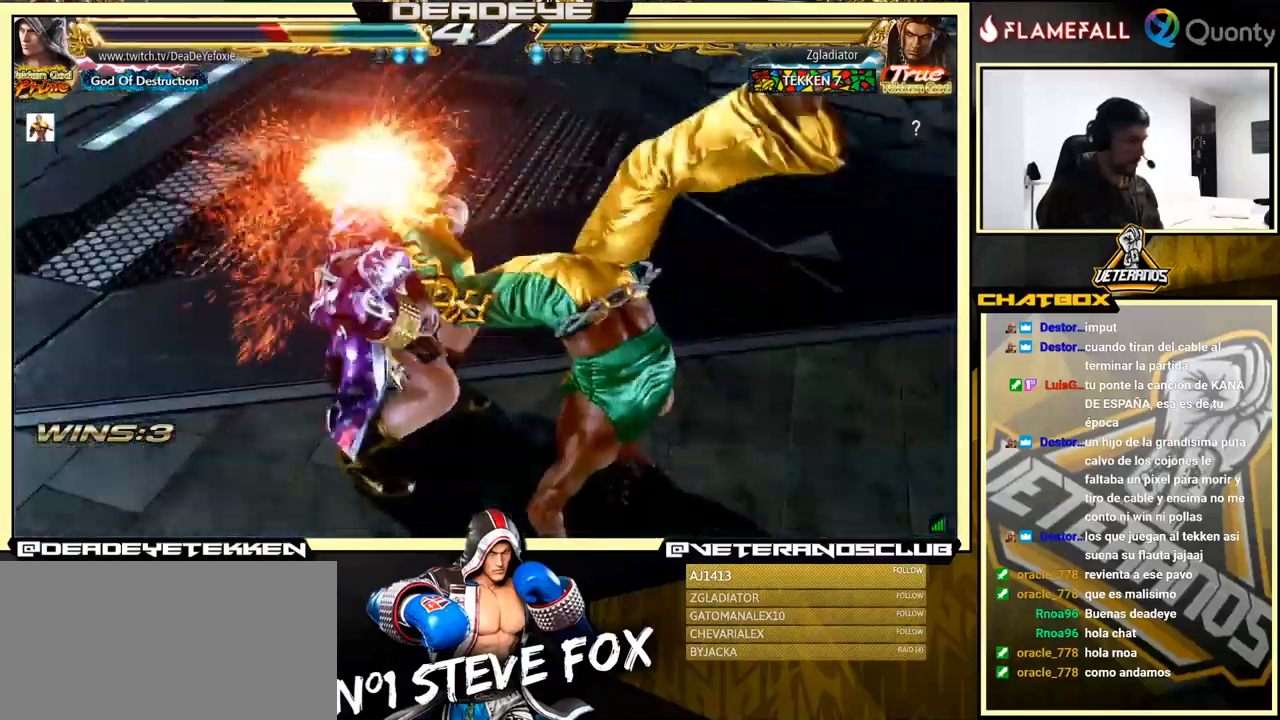
{"buttons": [], "left_stick": "center", "events": [[50, "SQUARE", "up"], [133, "SQUARE", "down"], [283, "SQUARE", "up"], [317, "left_stick", "center"]]}
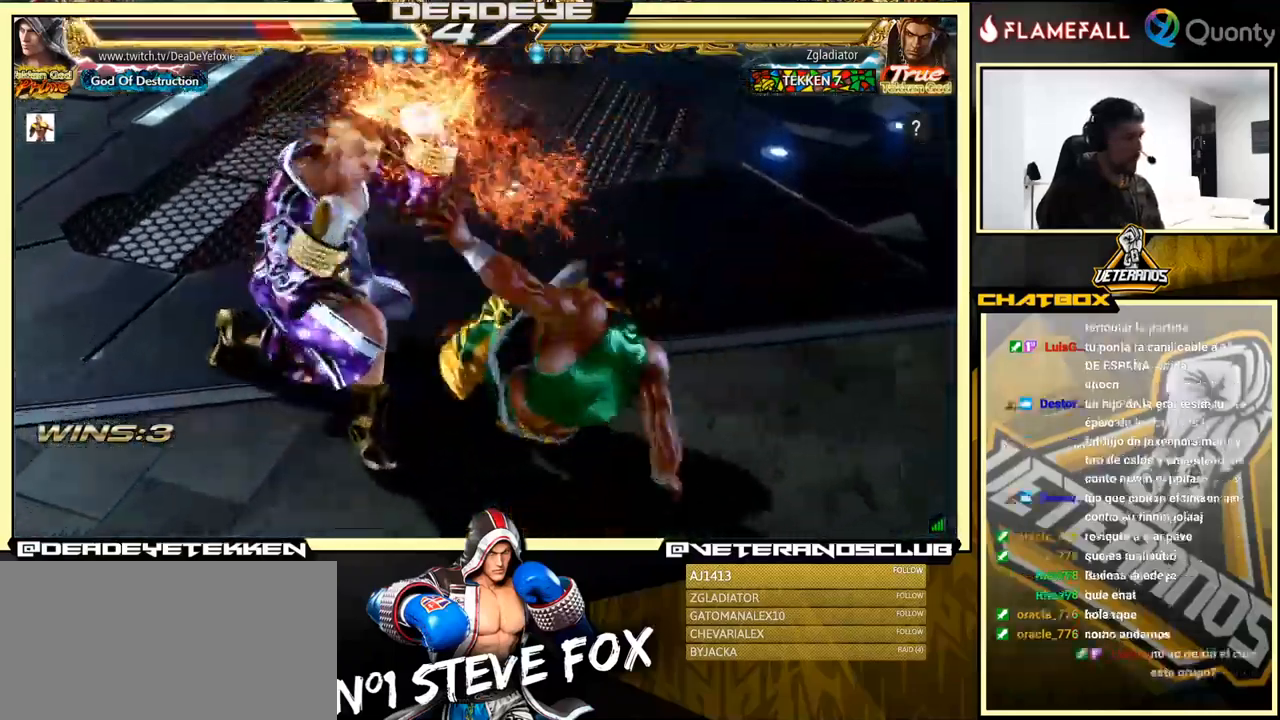
{"buttons": [], "left_stick": "center", "events": [[17, "SQUARE", "down"], [83, "SQUARE", "up"], [217, "SQUARE", "down"], [300, "SQUARE", "up"]]}